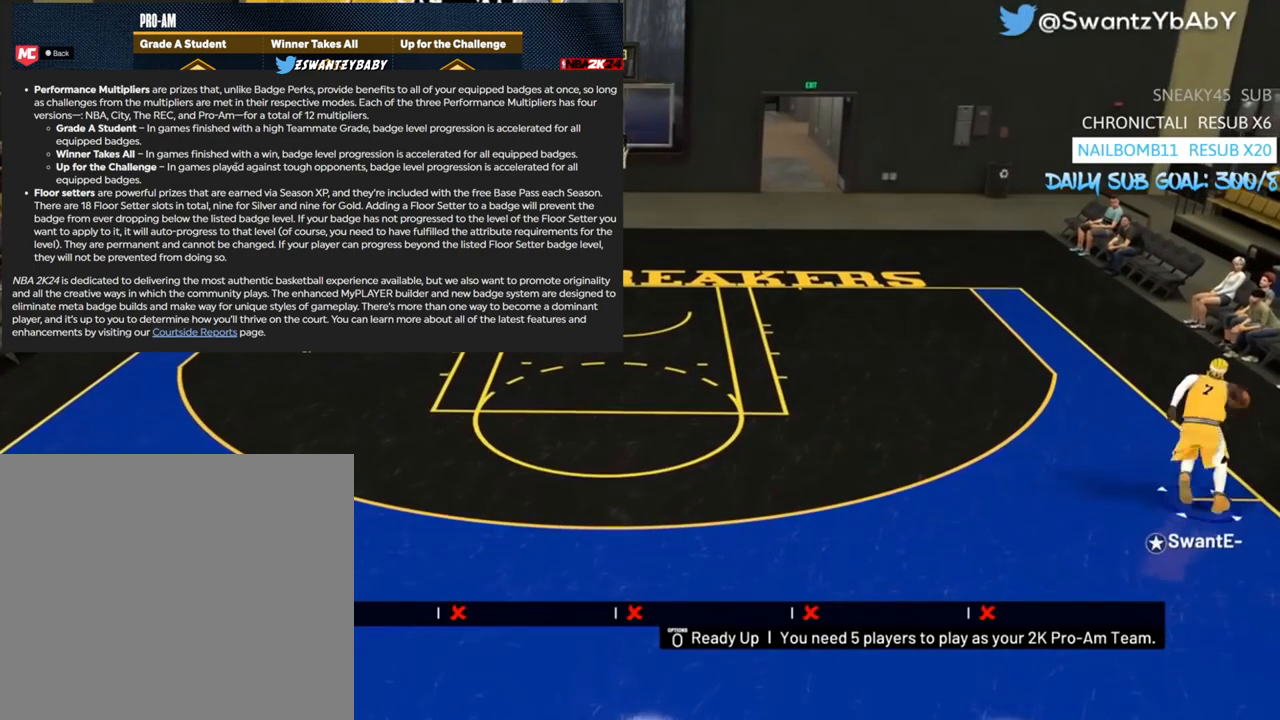
Gameplay with a controller (PlayStation layout); each line is a JSON object with the inputs held at the frame after it. "events" lists button and stick changes between this image and that frame as [ms after this image, input, new state], when the widget could be followed in between.
{"buttons": ["R2"], "left_stick": "down-left", "right_stick": "center", "events": [[33, "R2", "down"], [67, "left_stick", "down-left"]]}
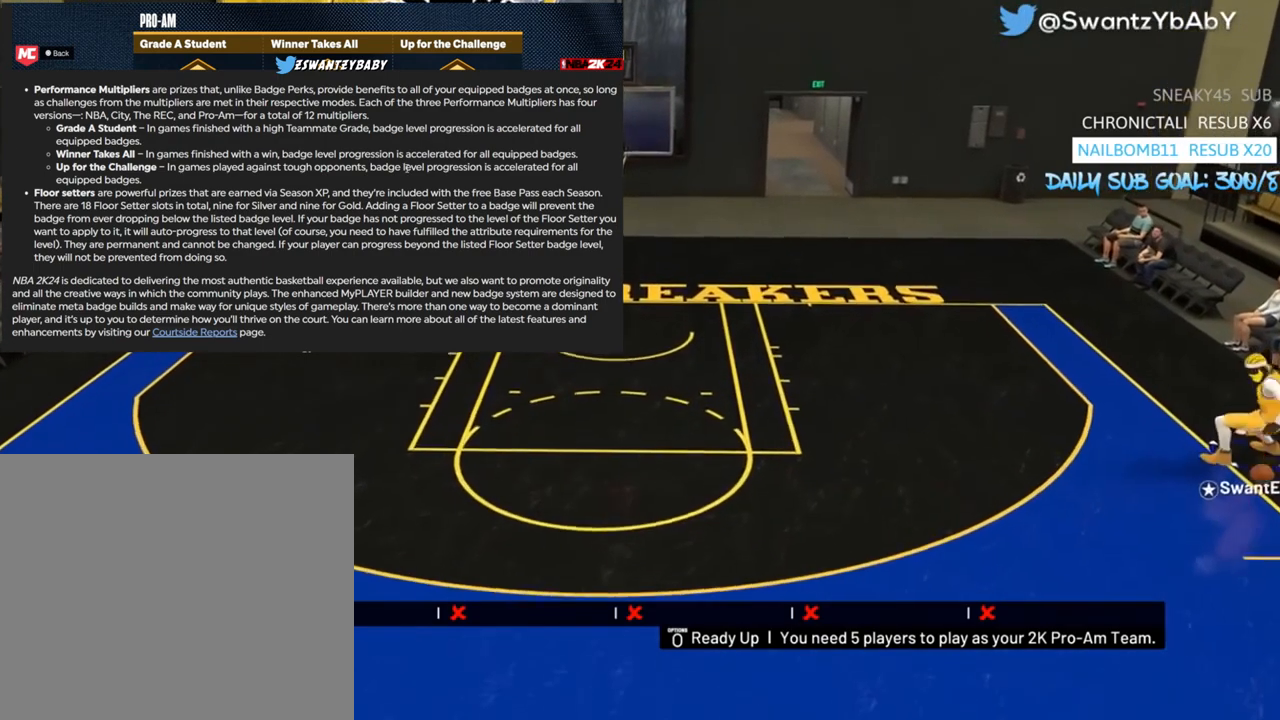
{"buttons": ["R2"], "left_stick": "down-left", "right_stick": "center", "events": []}
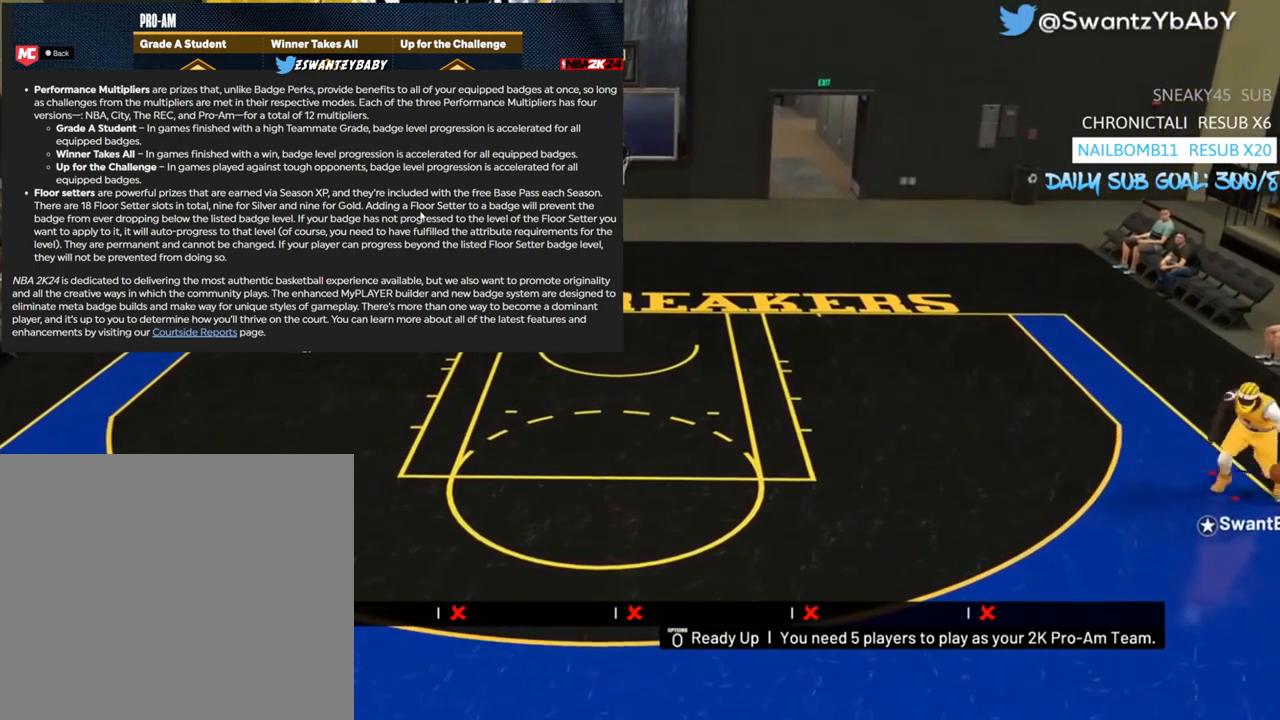
{"buttons": ["R2"], "left_stick": "down-left", "right_stick": "center", "events": [[367, "right_stick", "down-right"], [500, "right_stick", "center"]]}
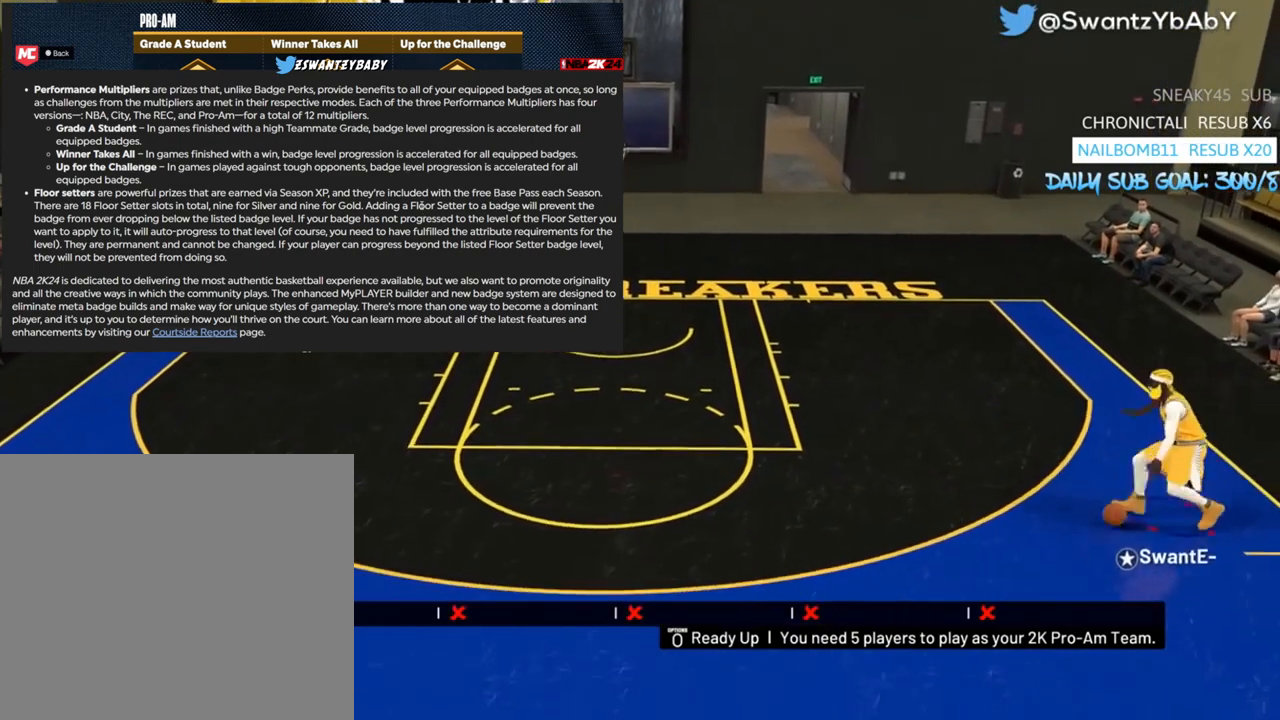
{"buttons": ["R2"], "left_stick": "left", "right_stick": "center", "events": [[133, "R2", "up"], [200, "left_stick", "left"], [367, "R2", "down"]]}
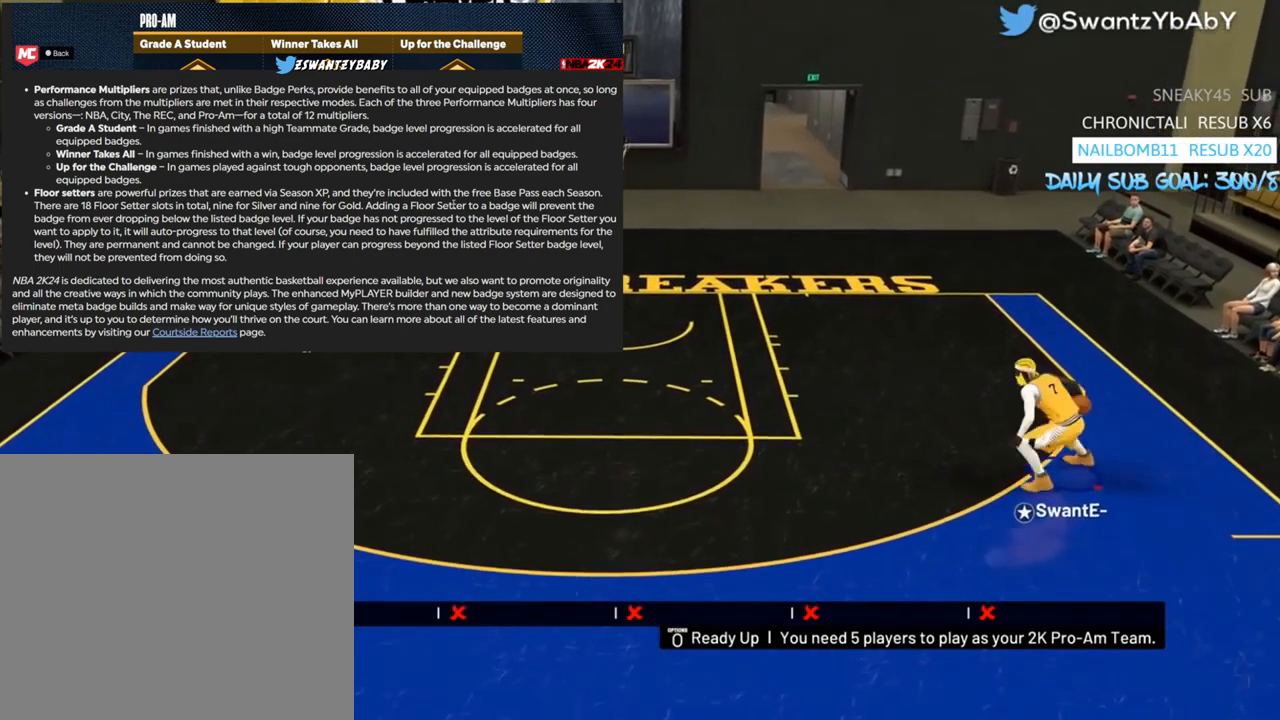
{"buttons": ["R2"], "left_stick": "left", "right_stick": "center", "events": []}
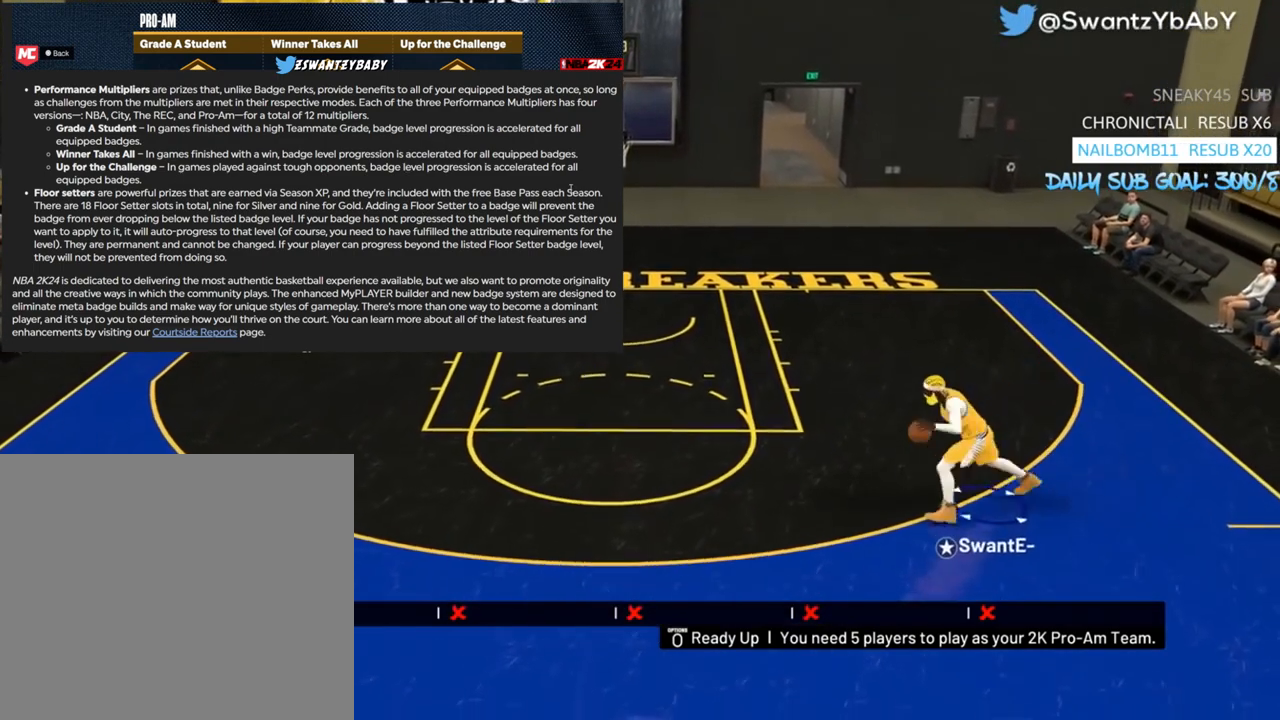
{"buttons": [], "left_stick": "left", "right_stick": "center", "events": [[33, "right_stick", "right"], [167, "right_stick", "center"], [367, "R2", "up"], [367, "right_stick", "down-right"], [433, "right_stick", "center"]]}
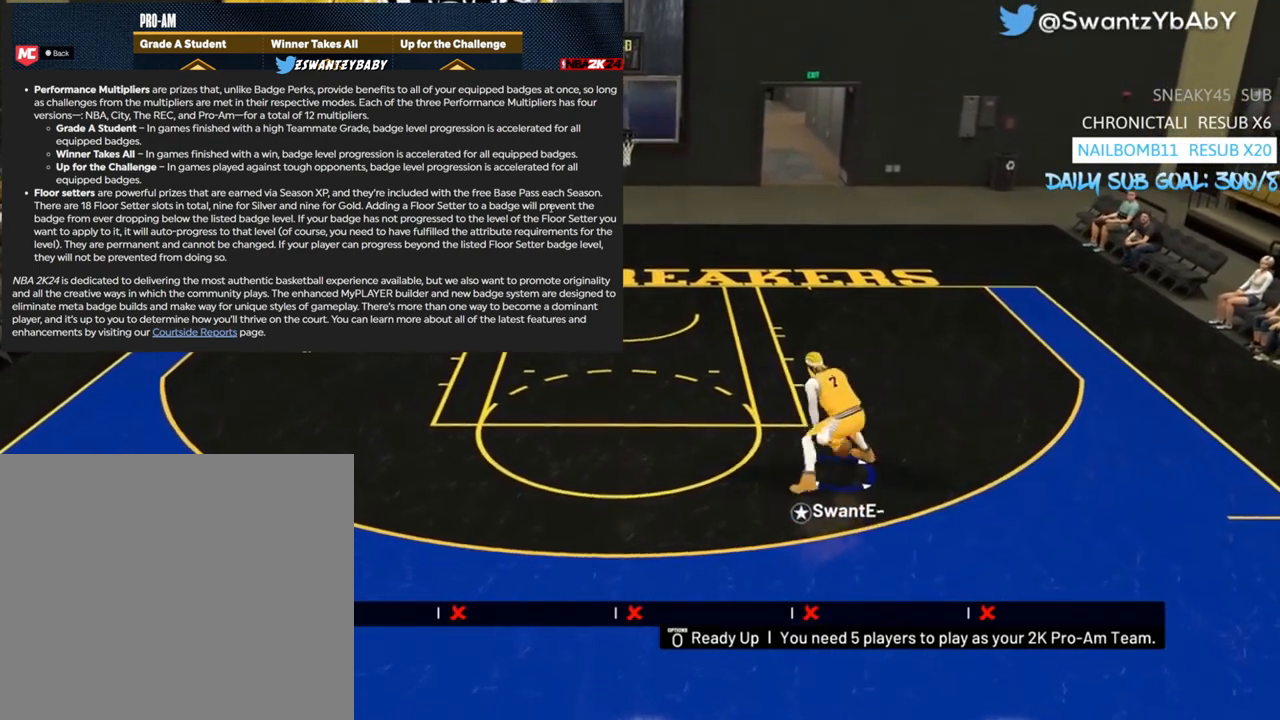
{"buttons": ["R2"], "left_stick": "left", "right_stick": "center", "events": [[67, "R2", "down"]]}
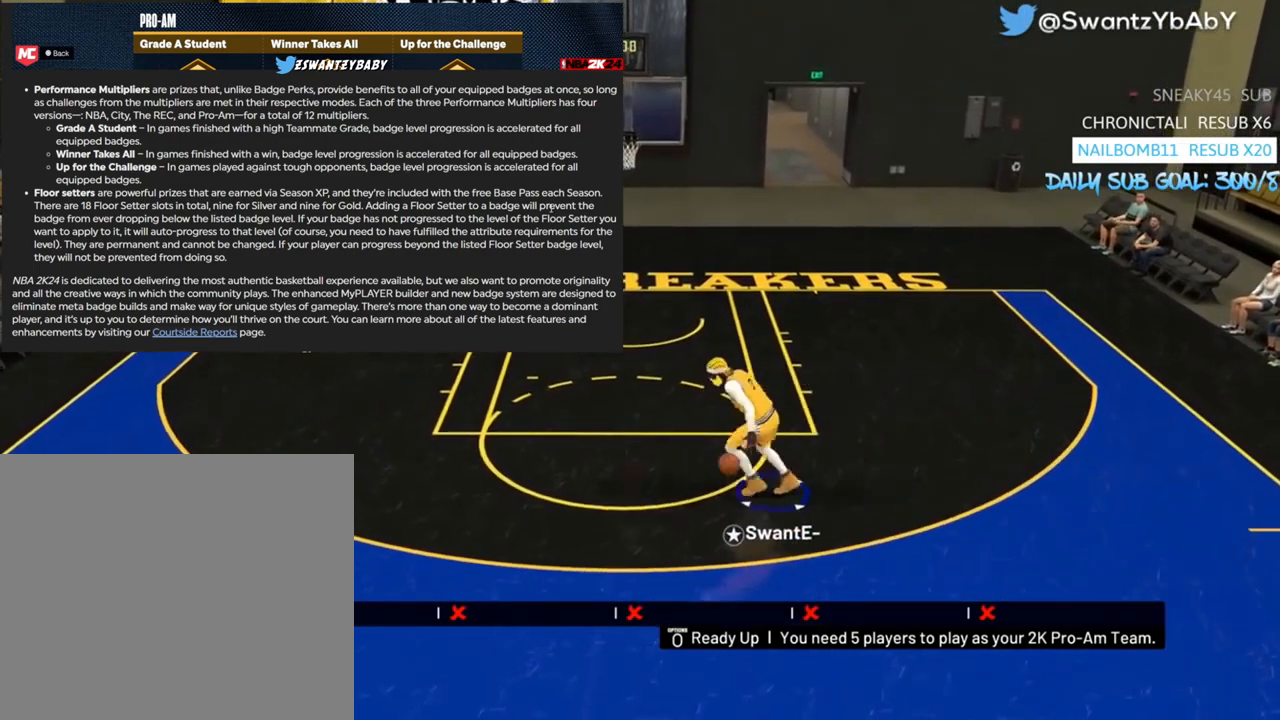
{"buttons": ["R2"], "left_stick": "down-left", "right_stick": "center", "events": [[100, "left_stick", "down-left"], [300, "left_stick", "down"], [467, "left_stick", "down-left"]]}
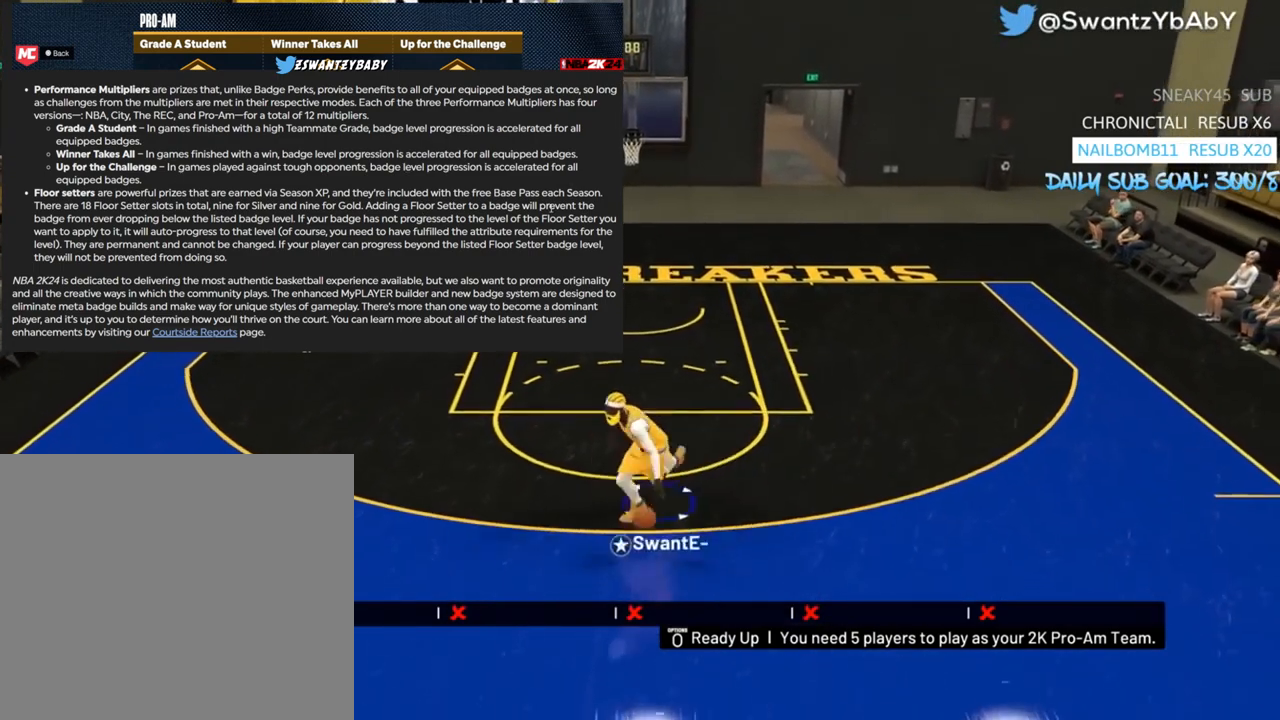
{"buttons": [], "left_stick": "center", "right_stick": "center", "events": [[133, "right_stick", "right"], [200, "right_stick", "center"], [367, "left_stick", "center"], [400, "R2", "up"]]}
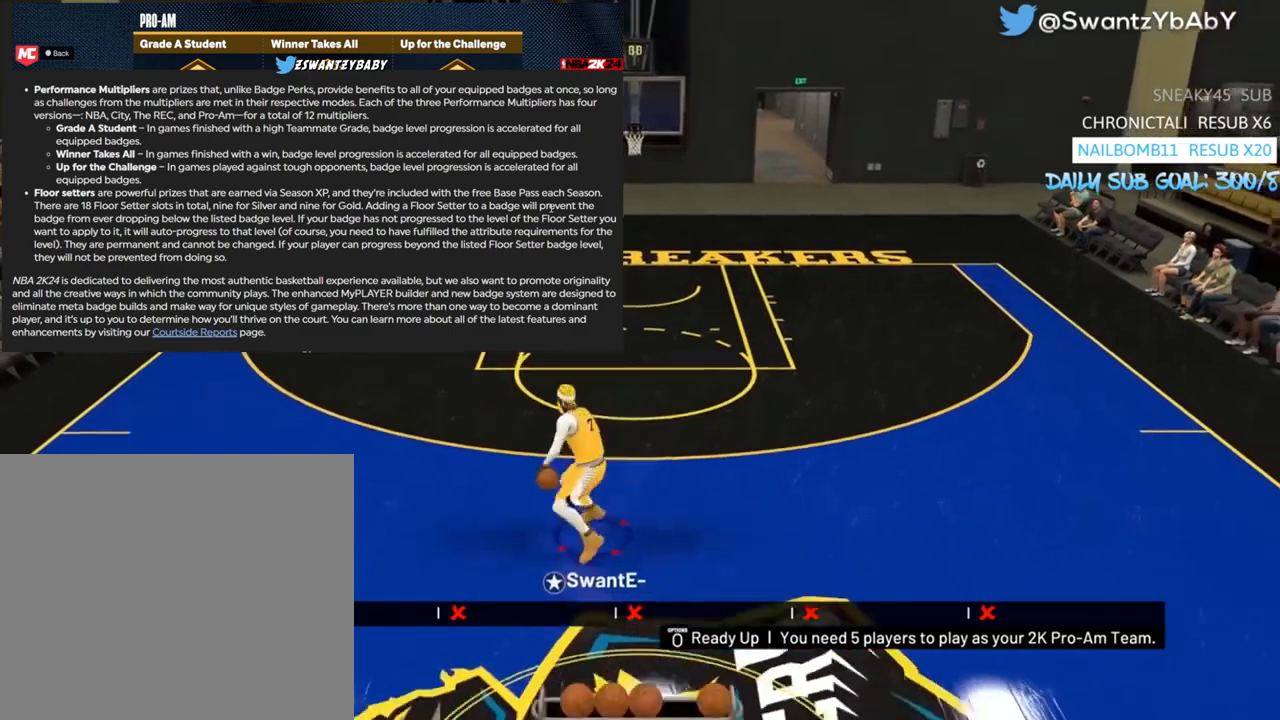
{"buttons": [], "left_stick": "center", "right_stick": "down", "events": [[233, "right_stick", "down"], [333, "right_stick", "center"], [500, "right_stick", "down"]]}
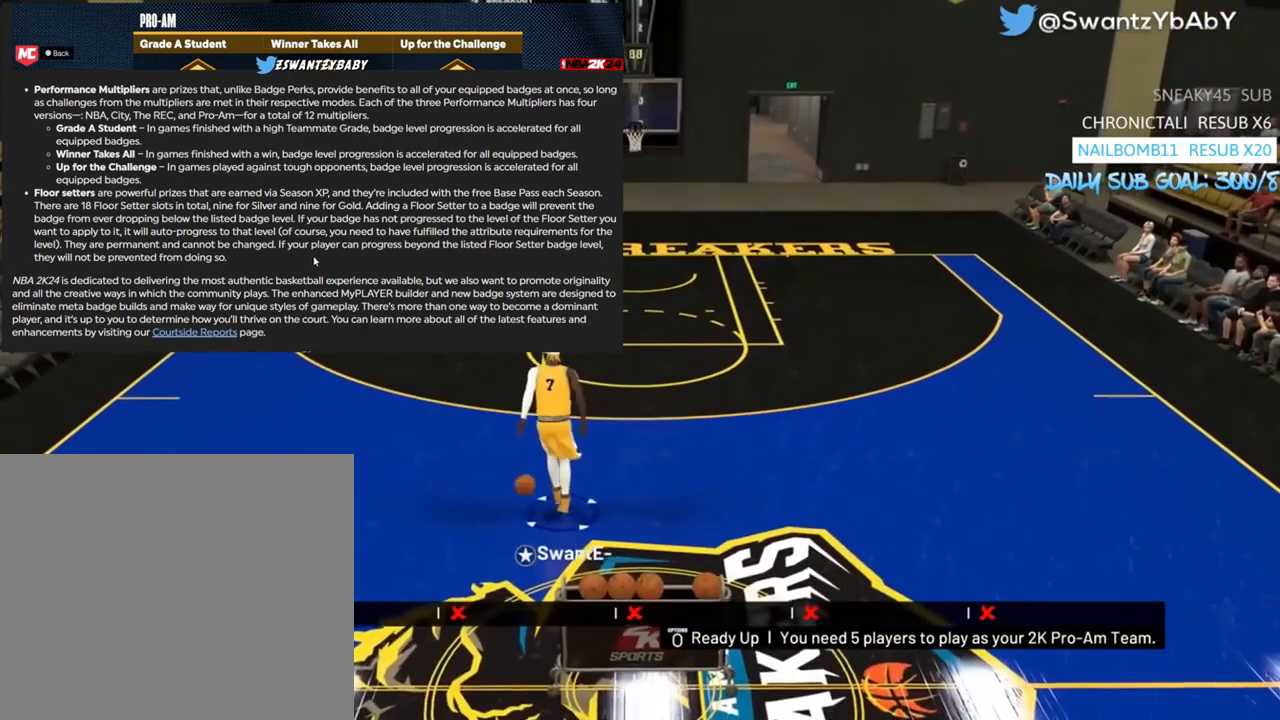
{"buttons": [], "left_stick": "center", "right_stick": "center", "events": [[67, "right_stick", "center"]]}
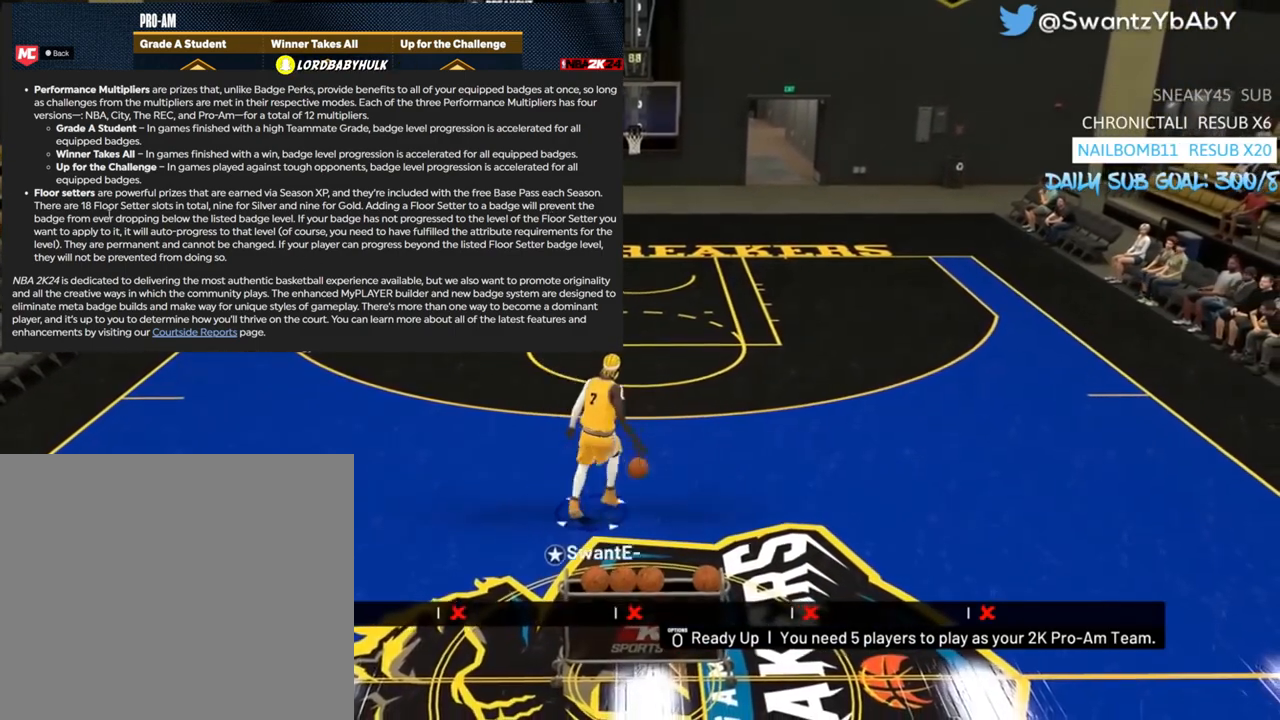
{"buttons": ["R2"], "left_stick": "center", "right_stick": "down-left", "events": [[233, "R2", "down"], [233, "right_stick", "down-left"], [400, "right_stick", "center"], [500, "right_stick", "down-left"]]}
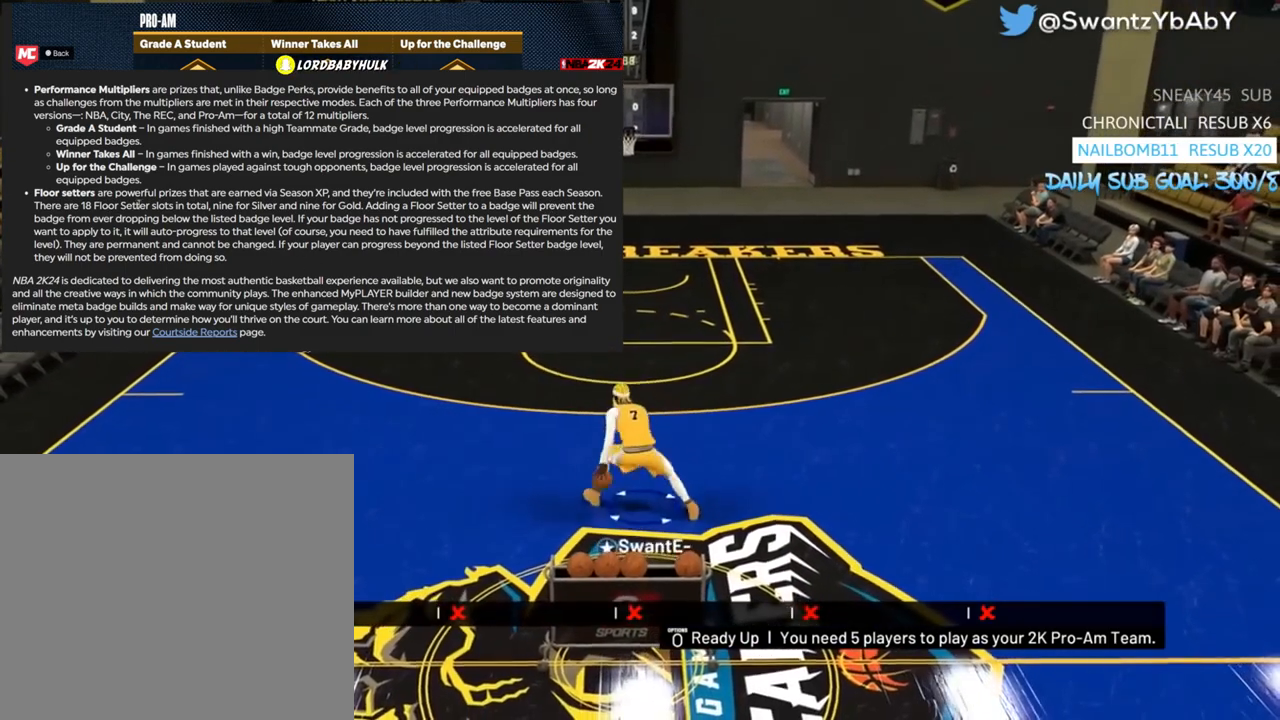
{"buttons": ["R2"], "left_stick": "center", "right_stick": "center", "events": [[67, "right_stick", "center"]]}
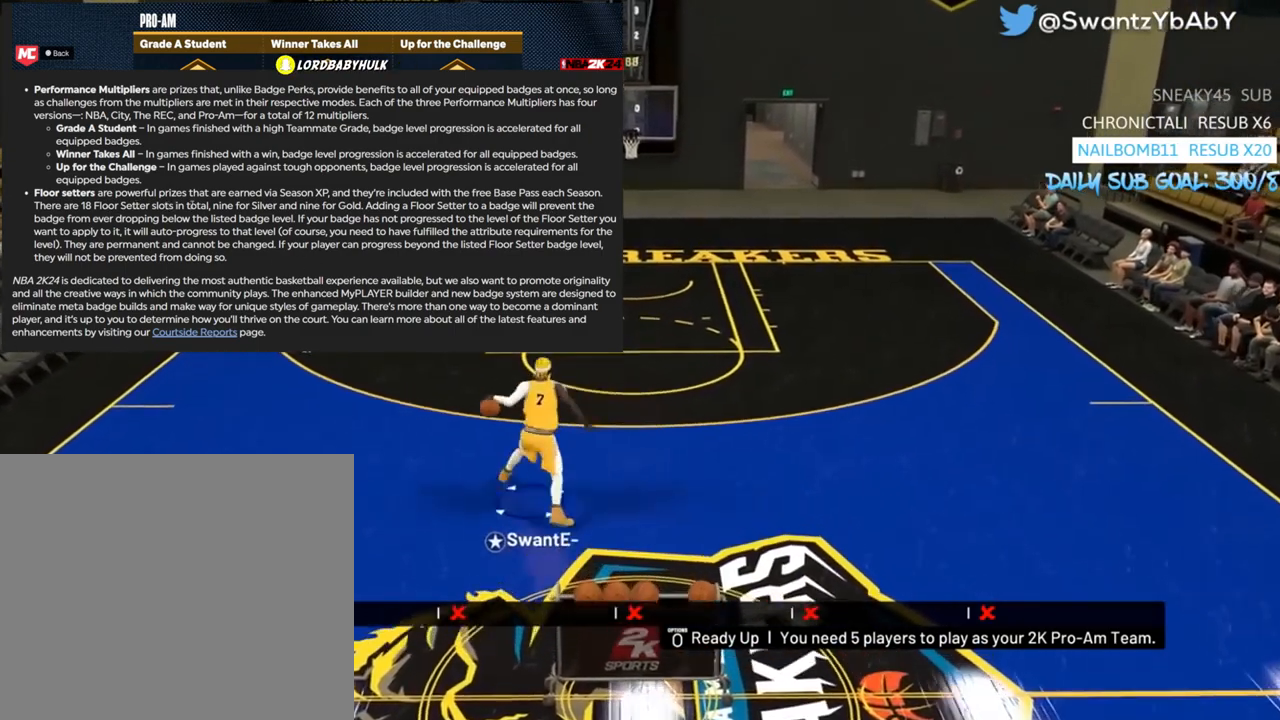
{"buttons": ["R2"], "left_stick": "center", "right_stick": "center", "events": [[67, "right_stick", "down-right"], [167, "right_stick", "center"], [300, "right_stick", "down-right"], [367, "right_stick", "center"]]}
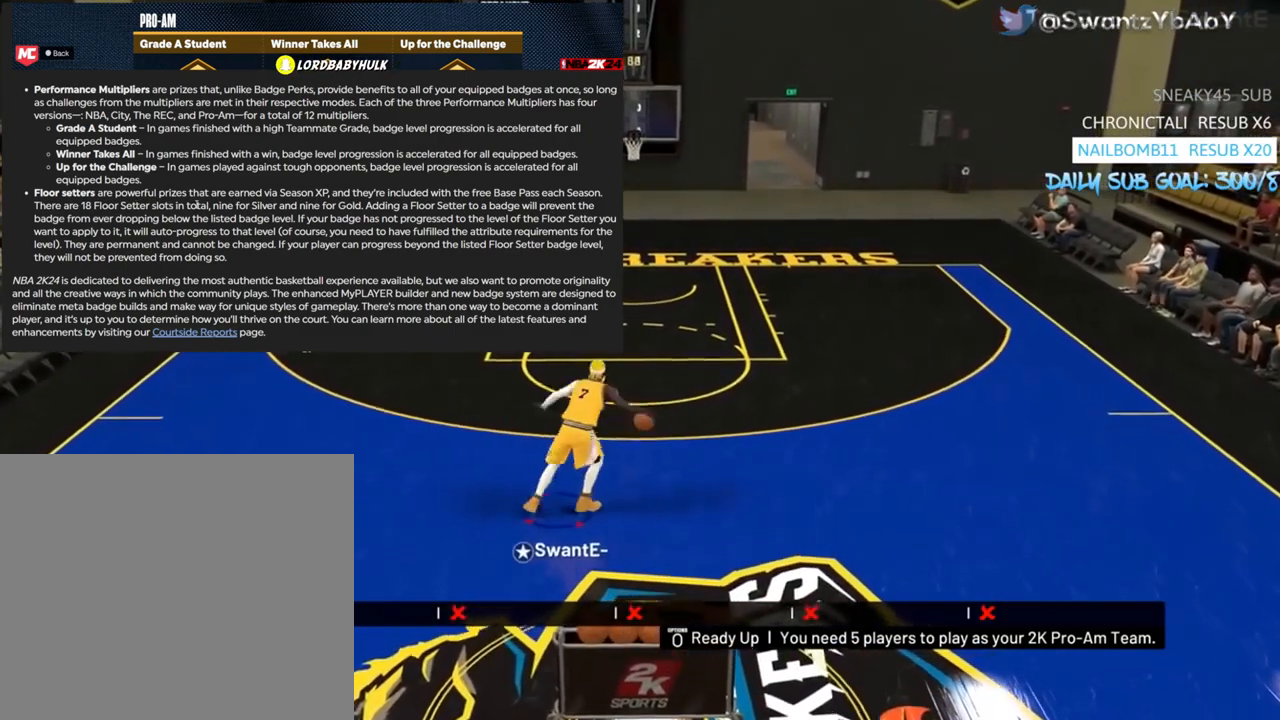
{"buttons": ["R2"], "left_stick": "center", "right_stick": "down-left", "events": [[233, "right_stick", "down-left"], [367, "right_stick", "center"], [500, "right_stick", "down-left"]]}
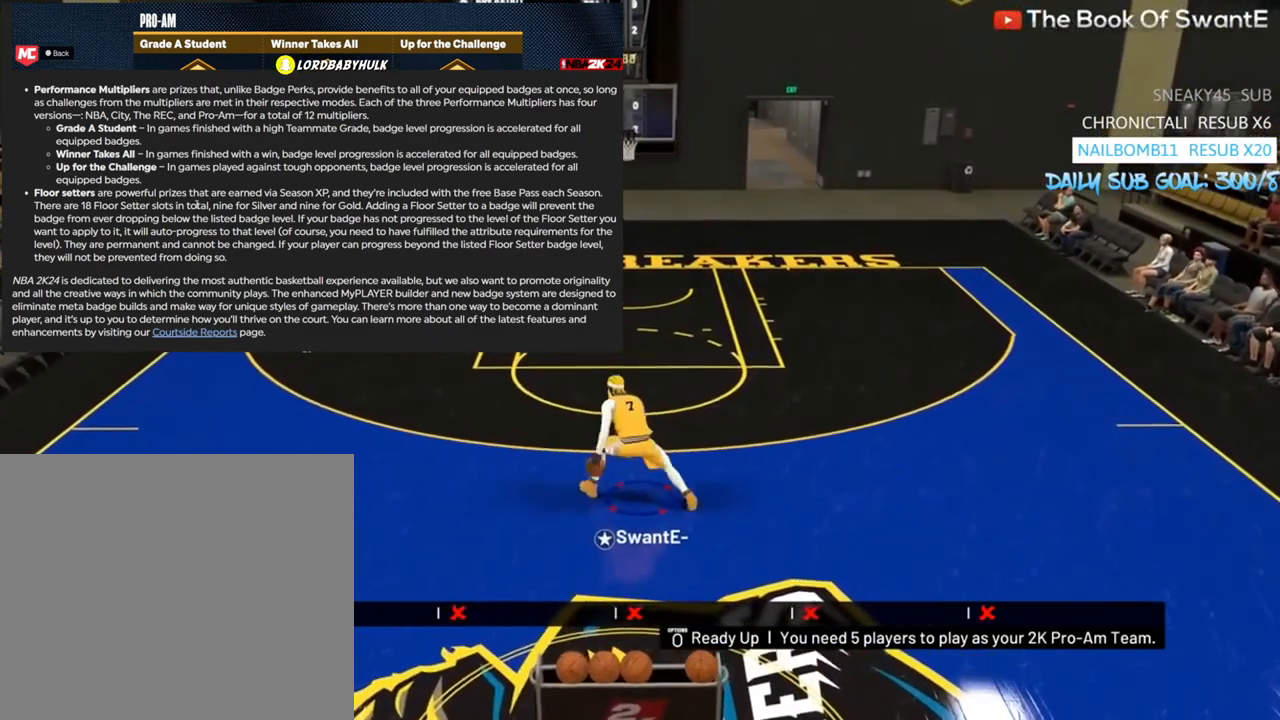
{"buttons": ["R2"], "left_stick": "center", "right_stick": "center", "events": [[67, "right_stick", "center"]]}
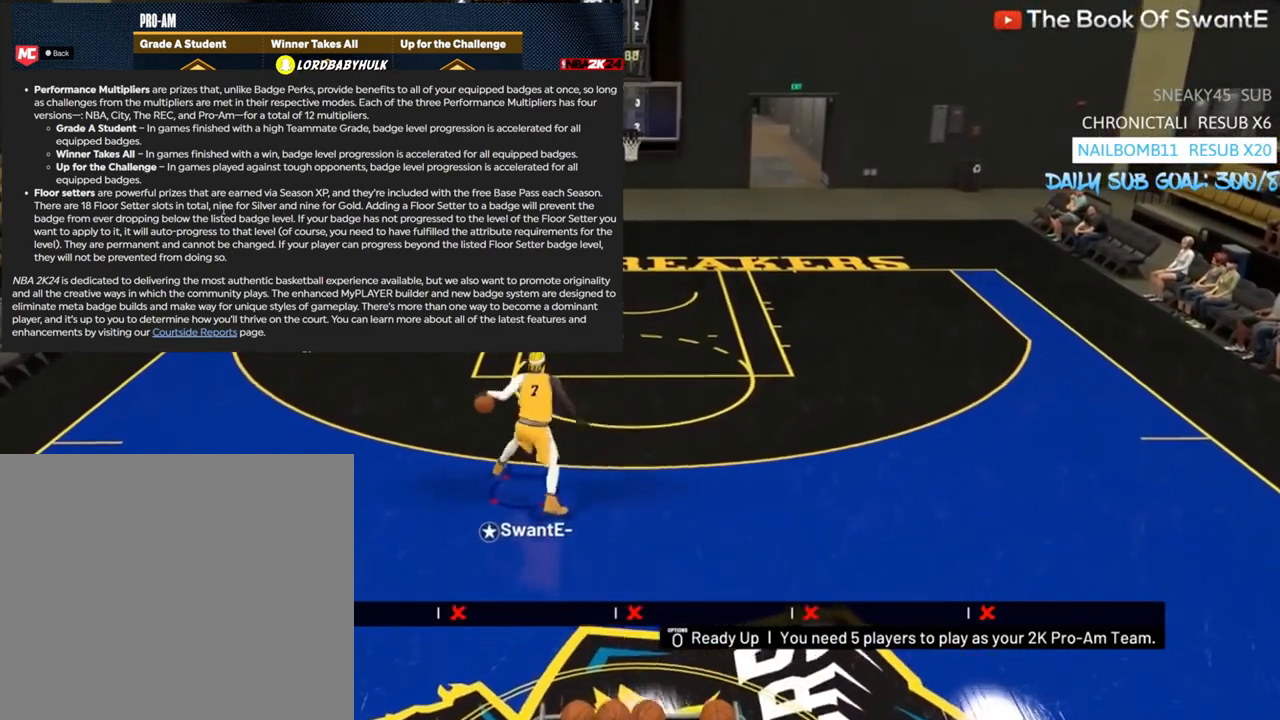
{"buttons": ["R2"], "left_stick": "center", "right_stick": "center", "events": [[67, "right_stick", "right"], [133, "right_stick", "center"], [300, "right_stick", "down-right"], [400, "right_stick", "center"]]}
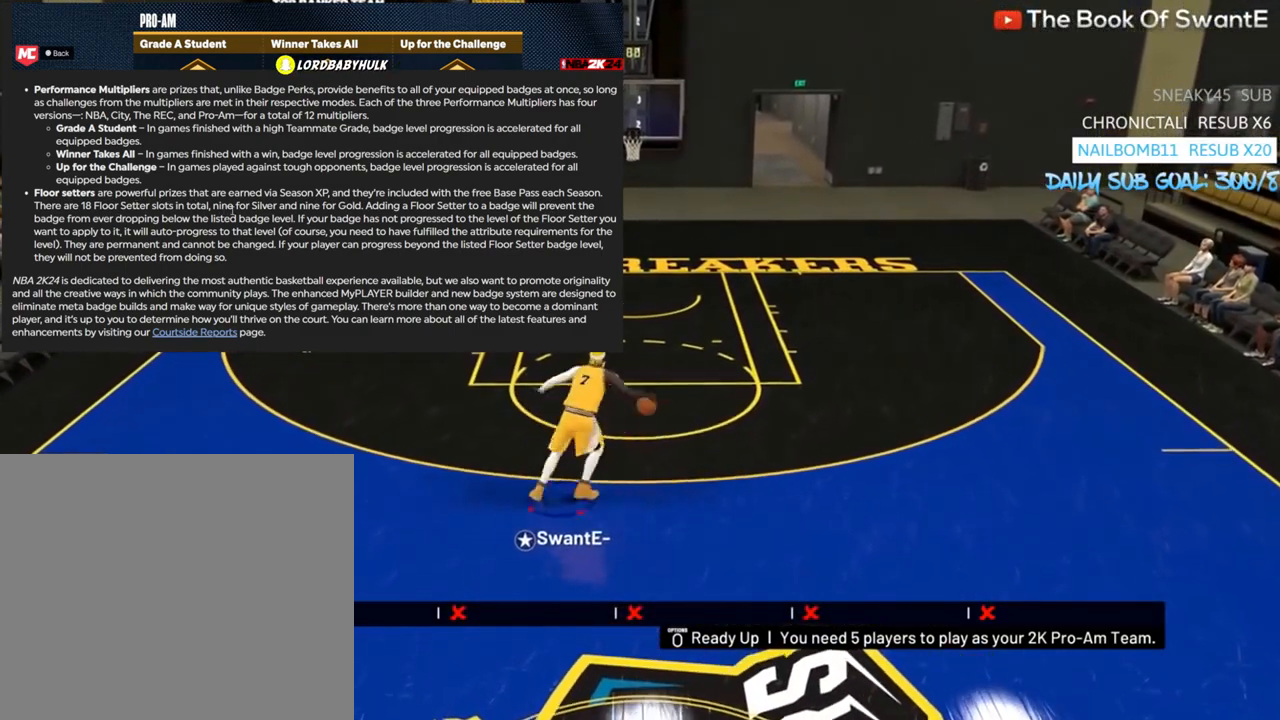
{"buttons": [], "left_stick": "center", "right_stick": "center", "events": [[200, "right_stick", "down"], [267, "right_stick", "center"], [467, "R2", "up"]]}
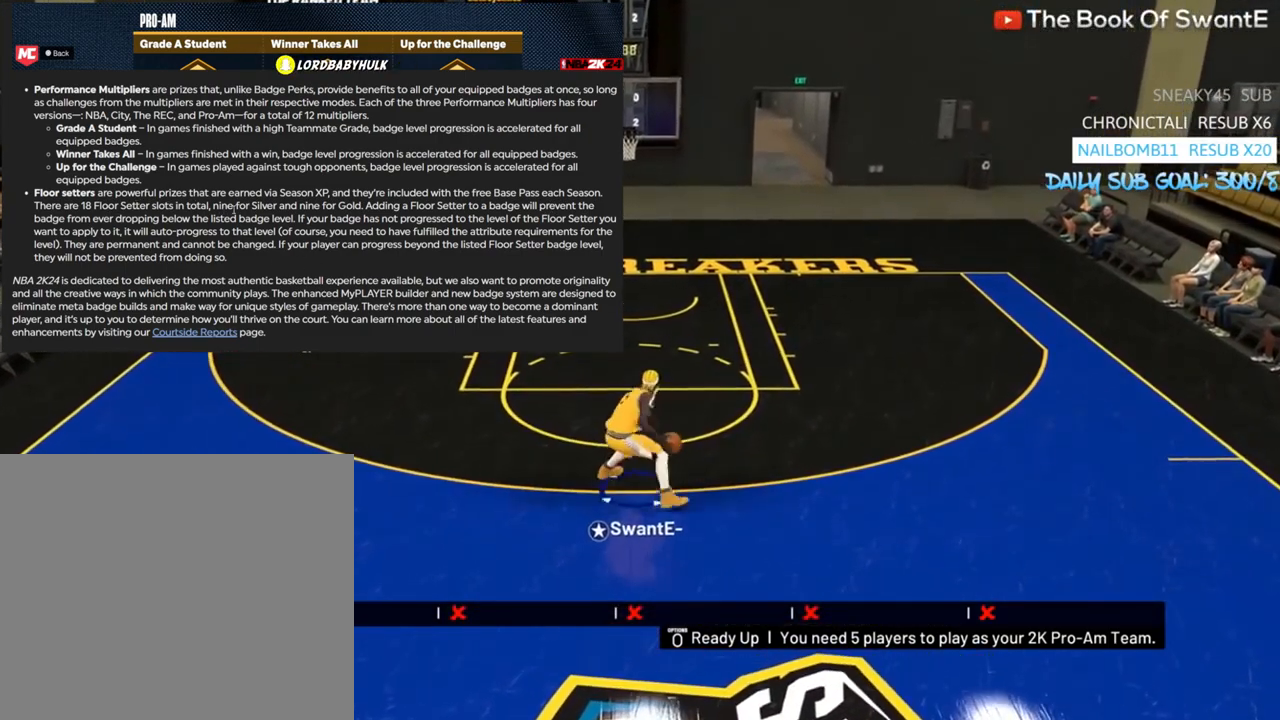
{"buttons": ["SQUARE"], "left_stick": "center", "right_stick": "center", "events": [[500, "SQUARE", "down"]]}
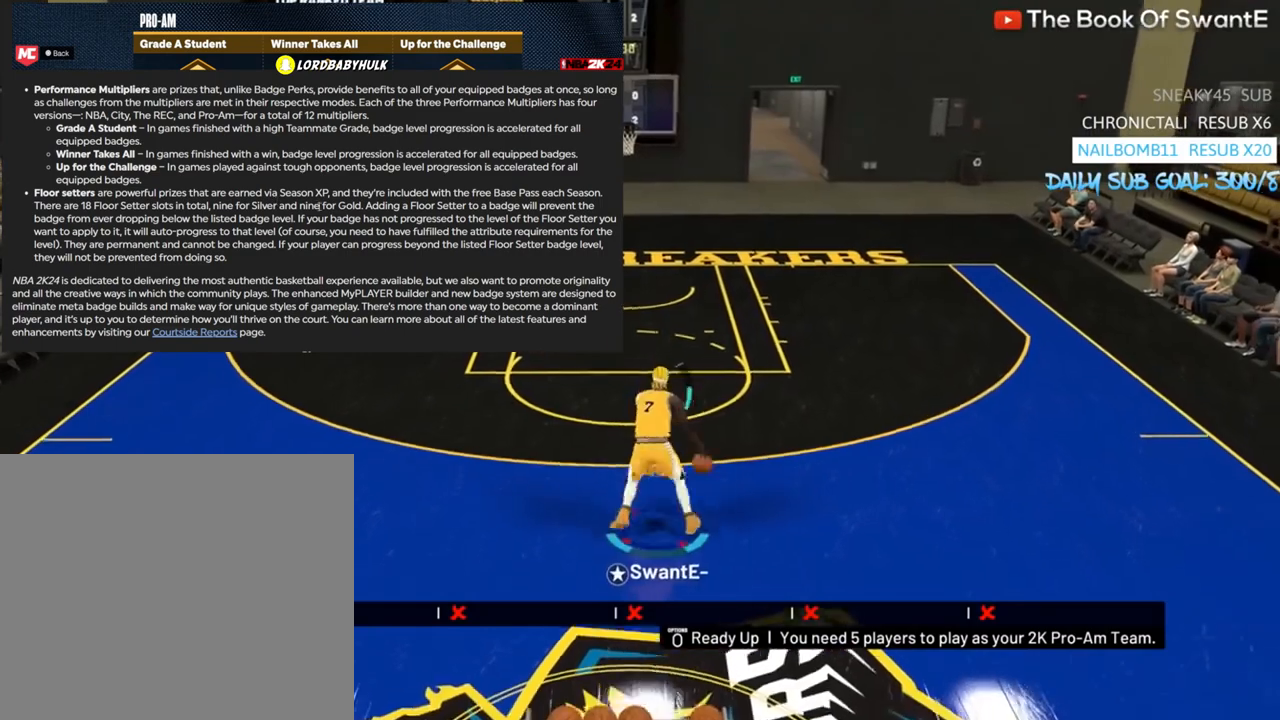
{"buttons": [], "left_stick": "center", "right_stick": "center", "events": [[500, "SQUARE", "up"]]}
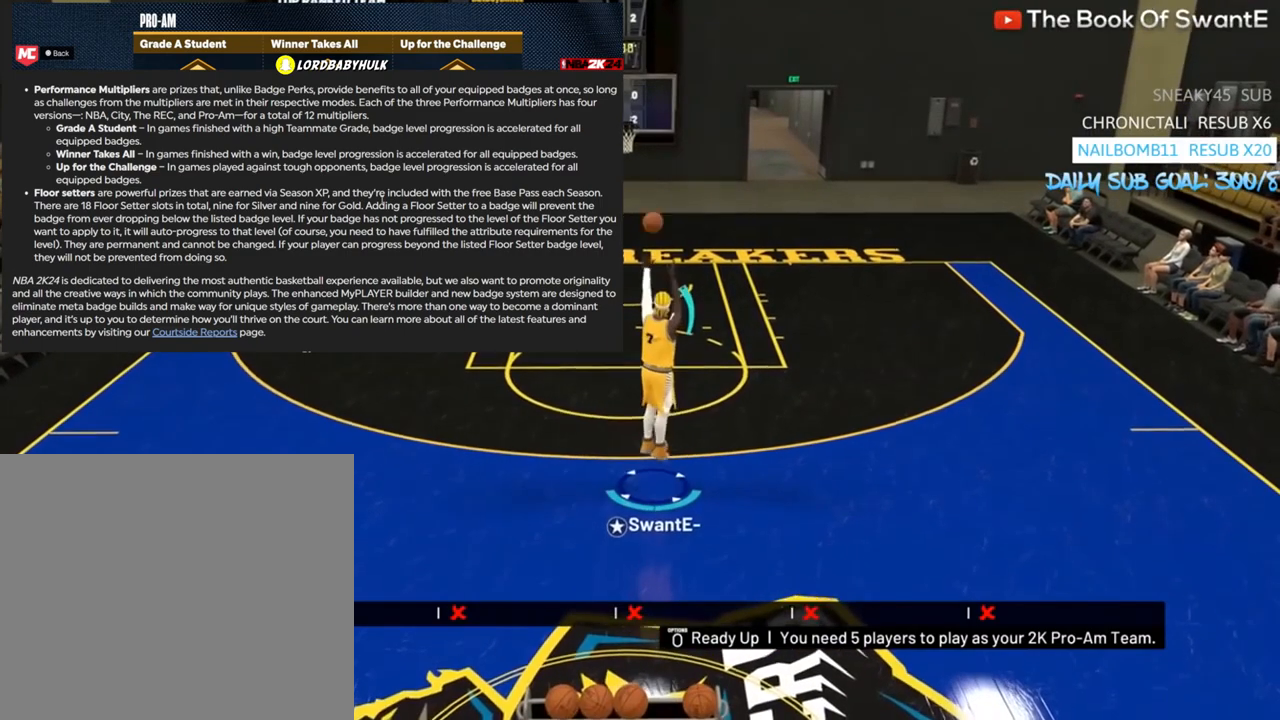
{"buttons": [], "left_stick": "up", "right_stick": "center", "events": [[367, "left_stick", "up"]]}
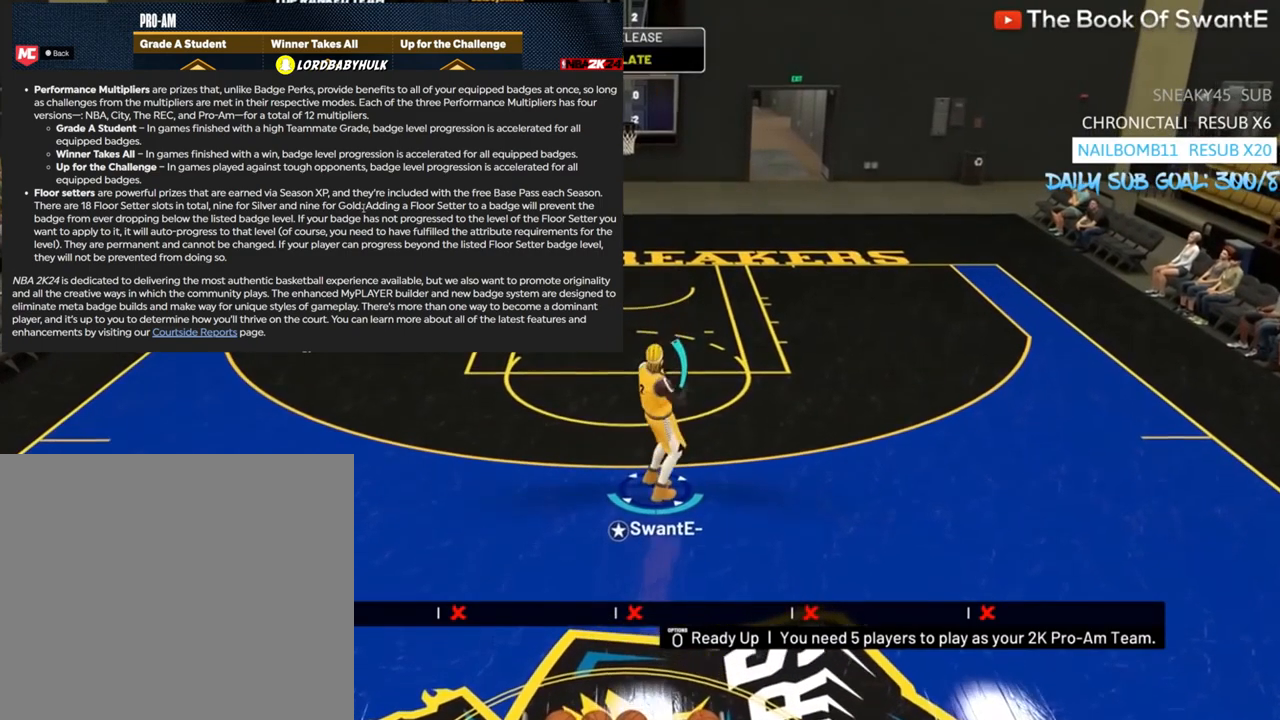
{"buttons": ["R2"], "left_stick": "up", "right_stick": "center", "events": [[233, "R2", "down"]]}
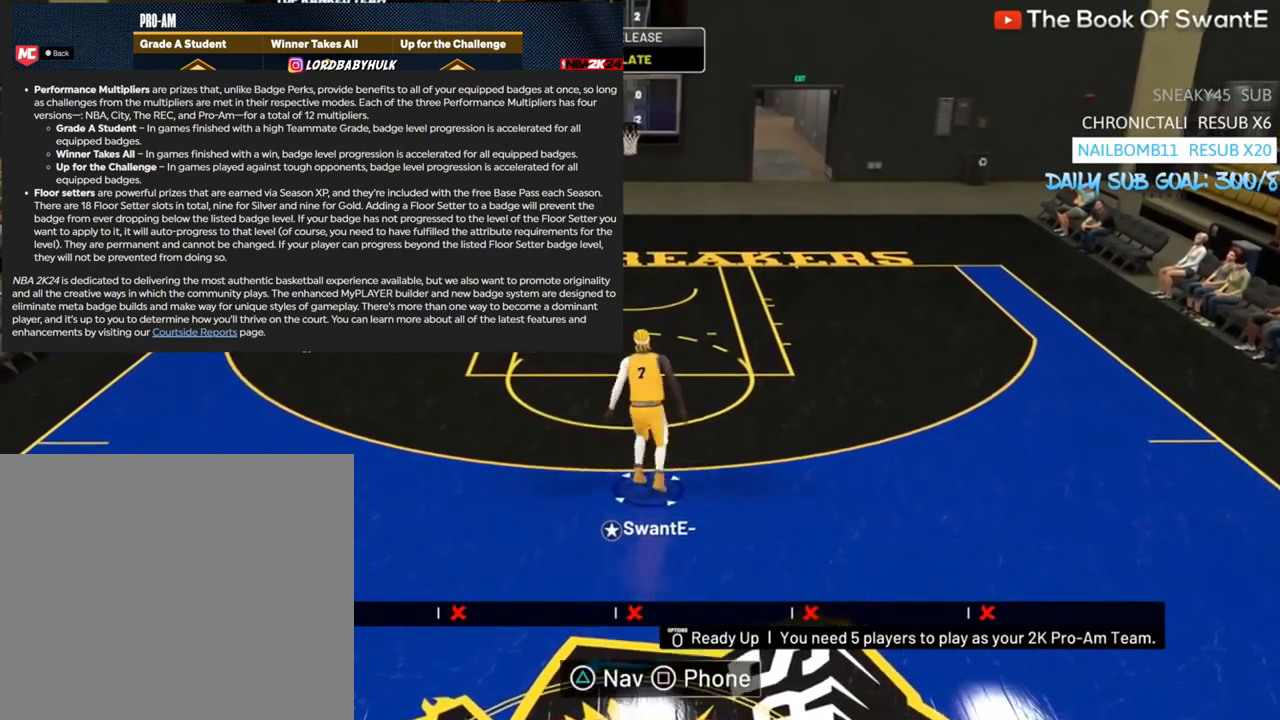
{"buttons": ["R2"], "left_stick": "up", "right_stick": "center", "events": []}
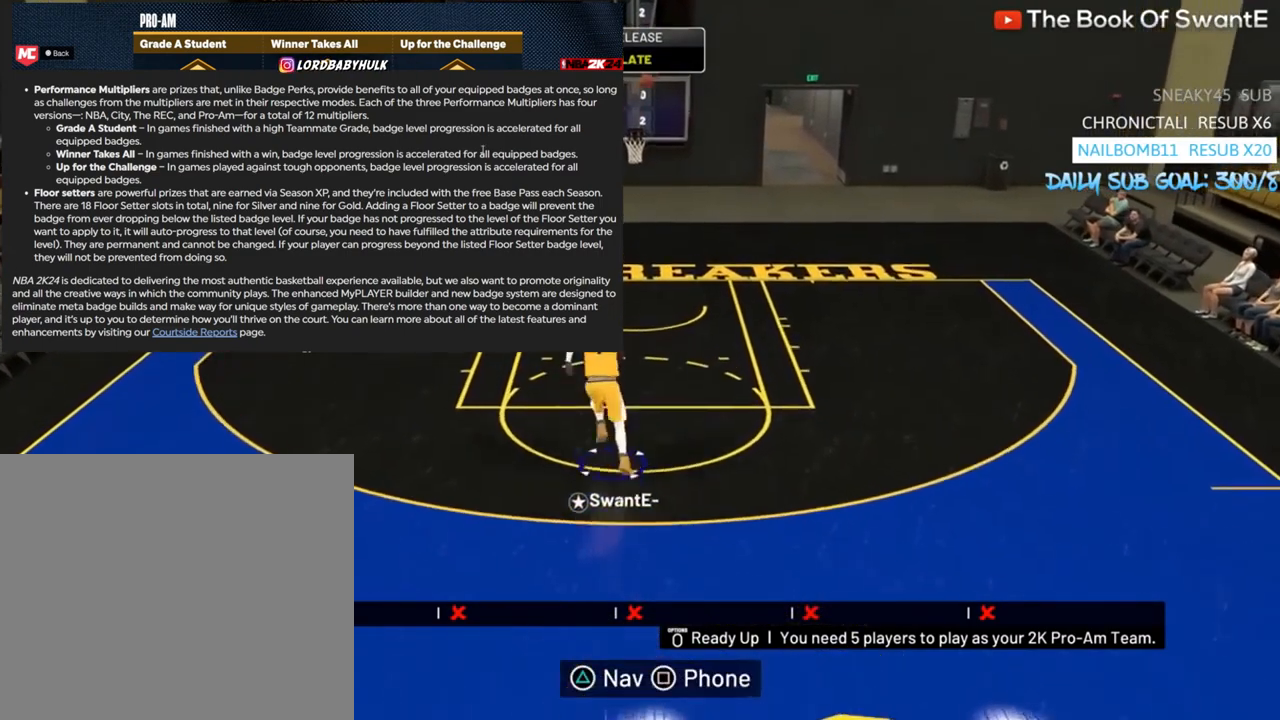
{"buttons": ["R2"], "left_stick": "up-right", "right_stick": "center", "events": [[467, "left_stick", "up-right"]]}
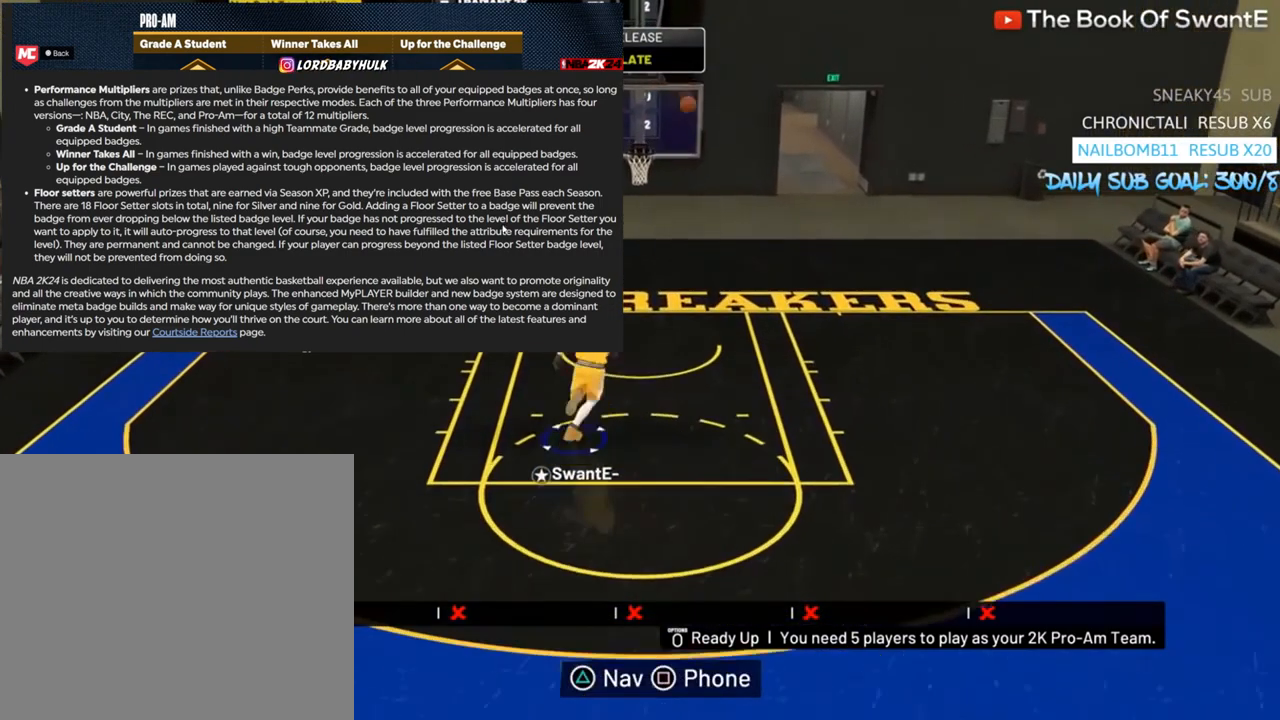
{"buttons": ["R2"], "left_stick": "up-right", "right_stick": "center", "events": []}
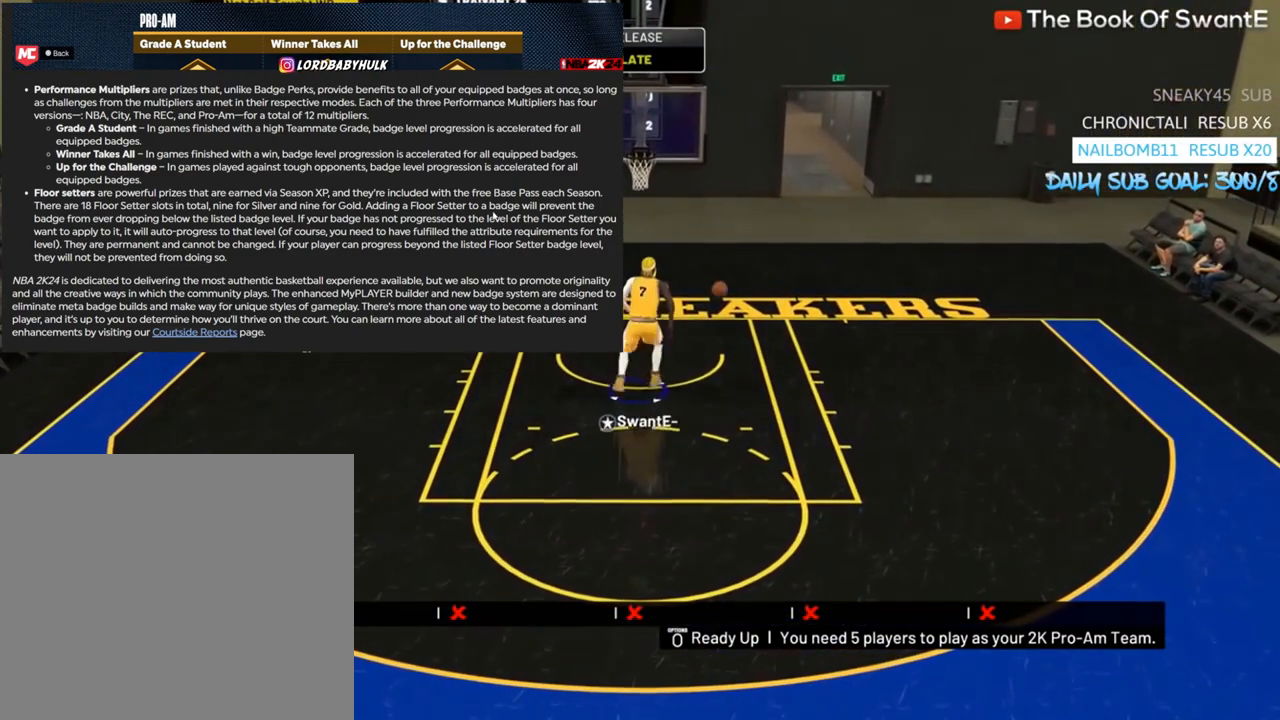
{"buttons": ["R2"], "left_stick": "right", "right_stick": "center", "events": [[433, "left_stick", "right"]]}
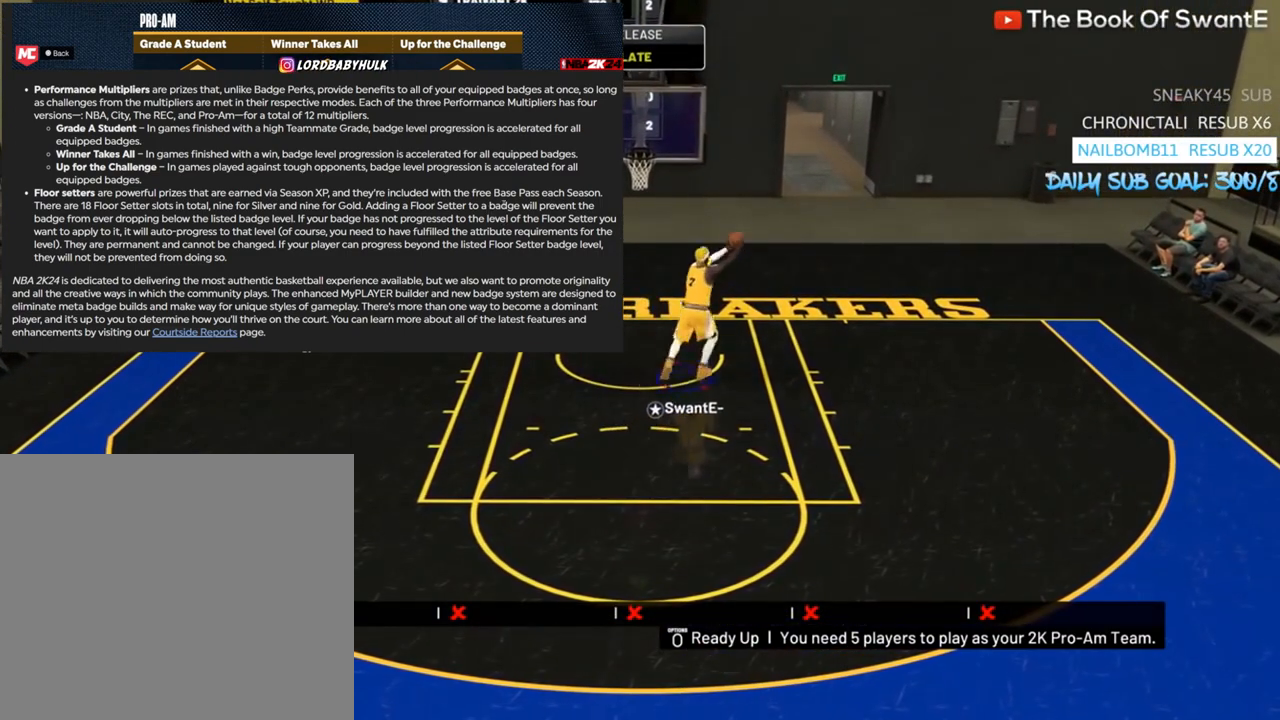
{"buttons": ["R2"], "left_stick": "down", "right_stick": "center", "events": [[133, "left_stick", "down-right"], [167, "R2", "up"], [300, "left_stick", "center"], [467, "R2", "down"], [467, "left_stick", "down"]]}
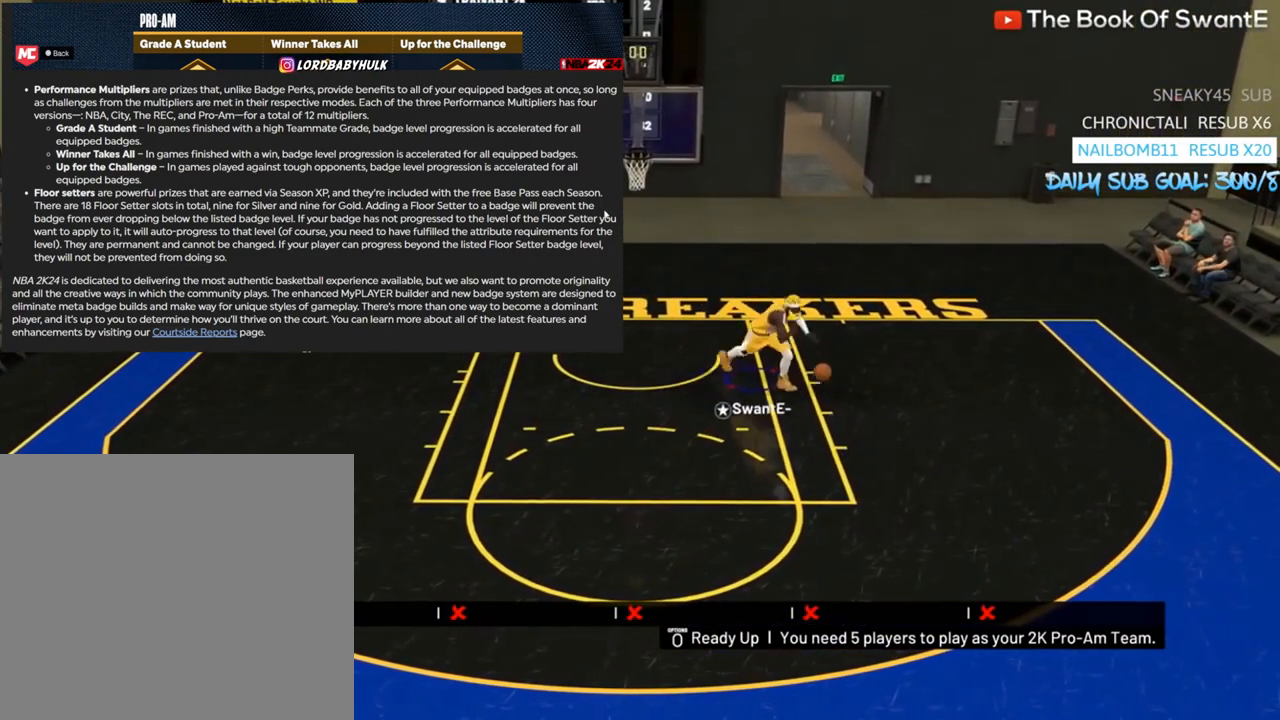
{"buttons": ["R2"], "left_stick": "down", "right_stick": "center", "events": []}
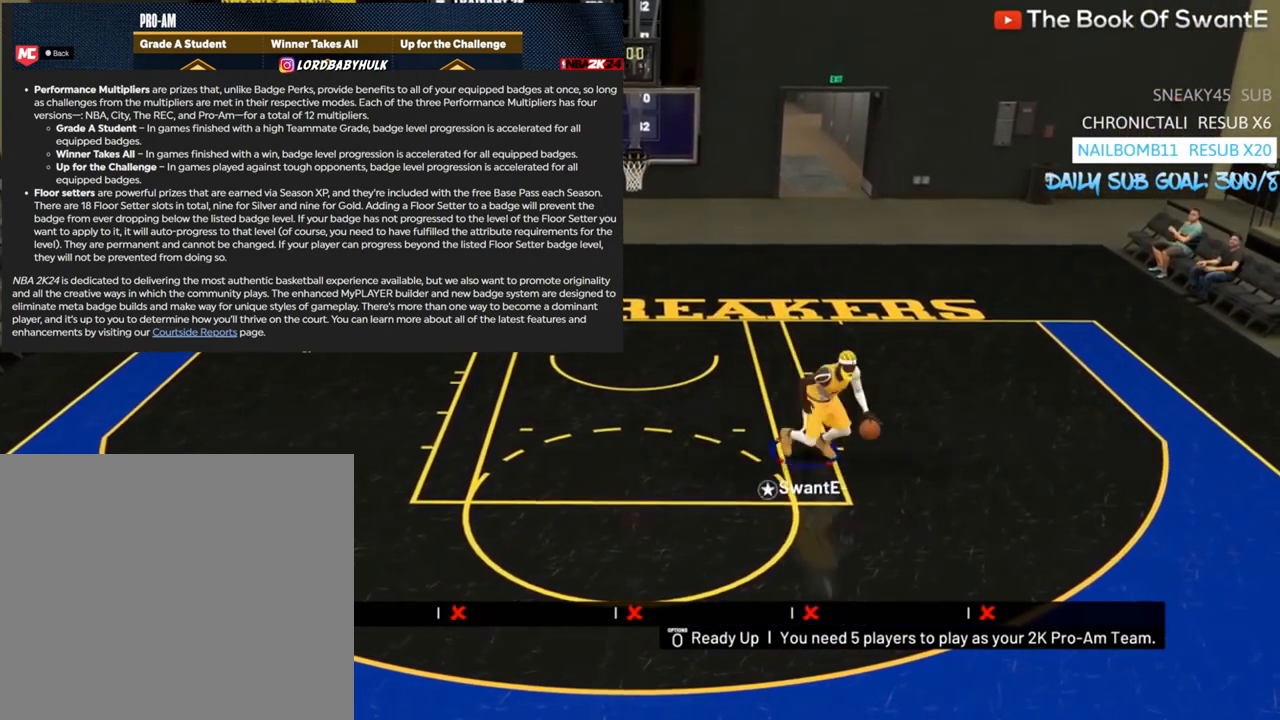
{"buttons": ["R2"], "left_stick": "down", "right_stick": "center", "events": []}
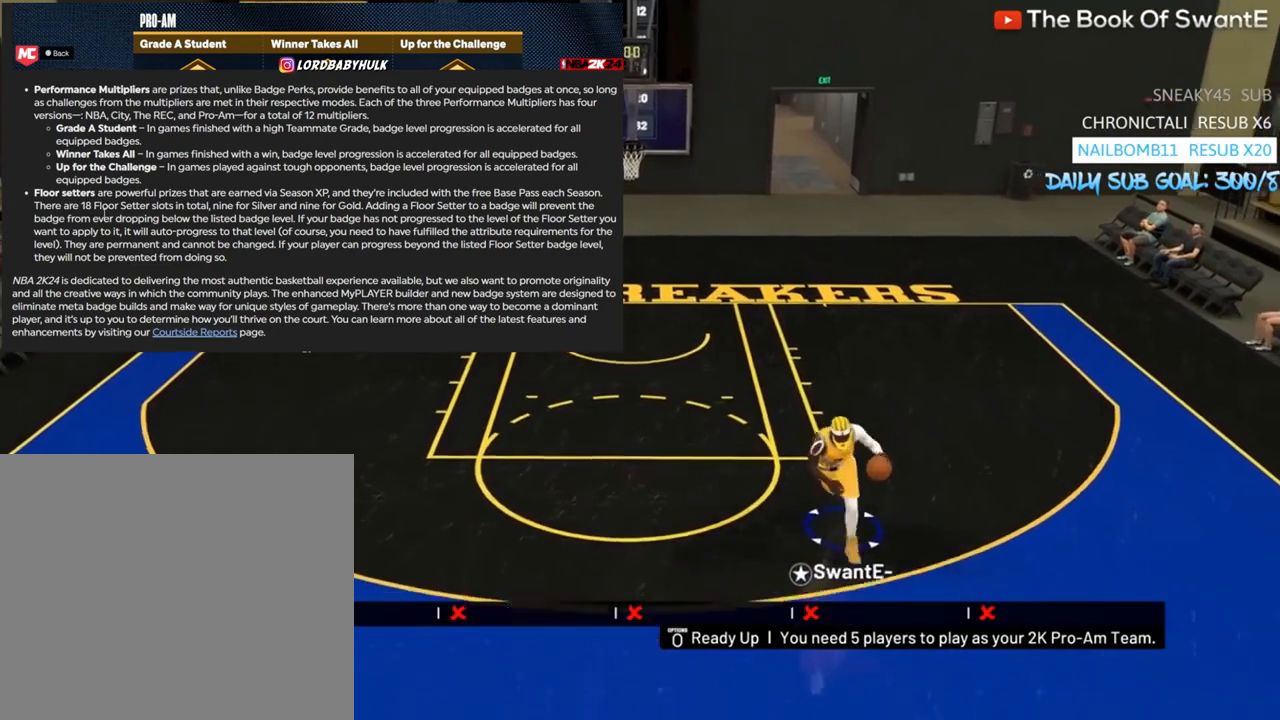
{"buttons": [], "left_stick": "center", "right_stick": "center", "events": [[100, "right_stick", "right"], [167, "right_stick", "center"], [333, "R2", "up"], [367, "left_stick", "center"]]}